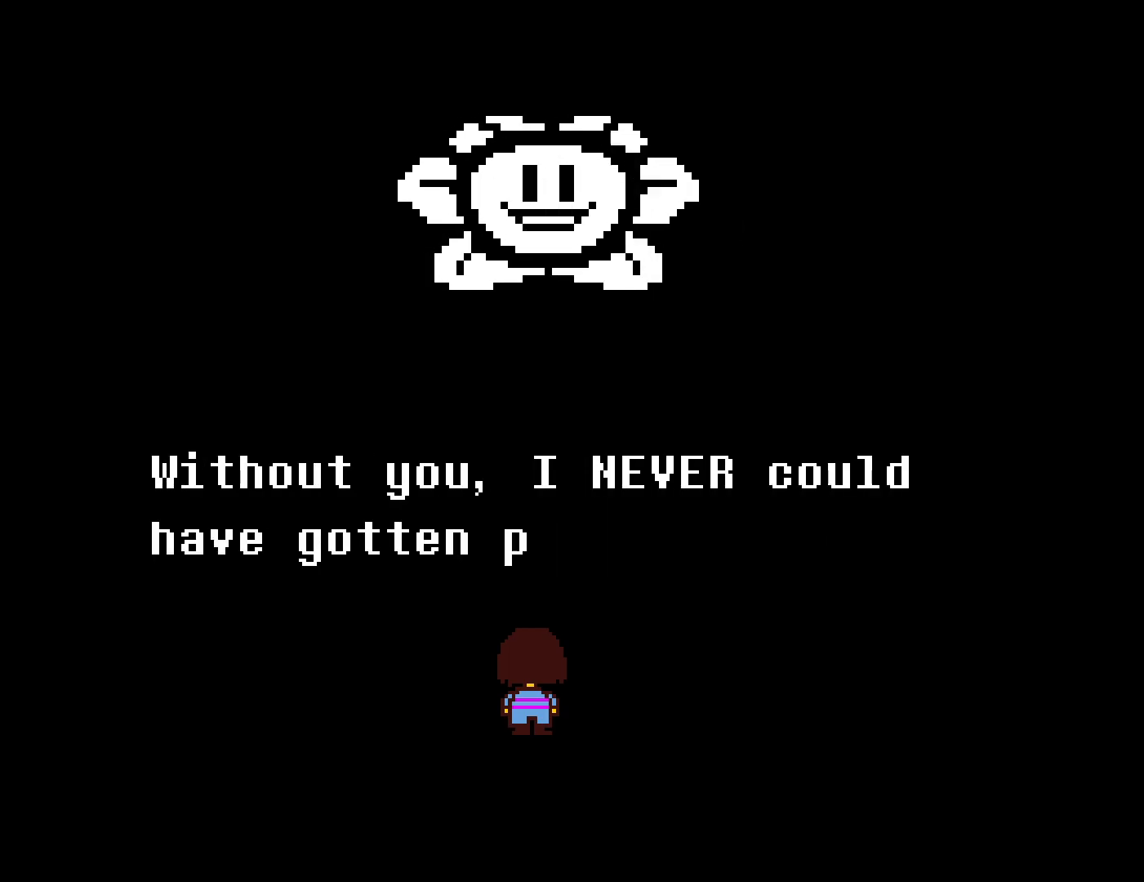
Gameplay with keyboard; each line is a JSON object with the keys held at the frame after it. "events" lists presses ("down") and releases ("up") of "c", "ctrl", "down", "left", "return", "right", "shift", "up", "x" and "z" between this image and that frame as [ms after this image, input, new state], when the widget could be followed in between. No other keys are recorded. Mouse input is not recorded.
{"keys": ["return"], "events": [[50, "z", "up"], [350, "z", "down"], [417, "up", "up"], [417, "z", "up"], [450, "return", "down"]]}
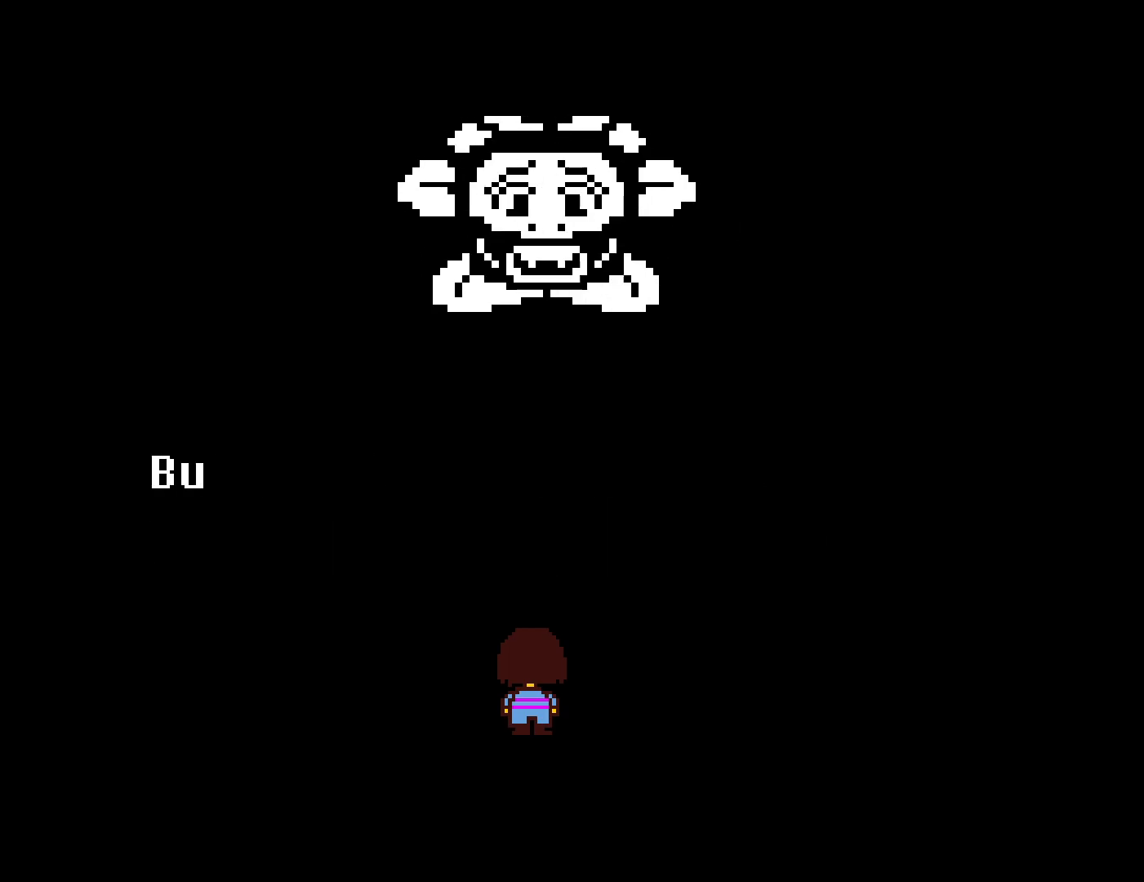
{"keys": ["return", "z"], "events": [[17, "z", "down"], [67, "return", "up"], [100, "z", "up"], [150, "return", "down"], [167, "return", "up"], [184, "z", "down"], [234, "z", "up"], [267, "return", "down"], [317, "return", "up"], [334, "z", "down"], [367, "return", "down"], [417, "return", "up"], [417, "z", "up"], [484, "return", "down"], [500, "z", "down"]]}
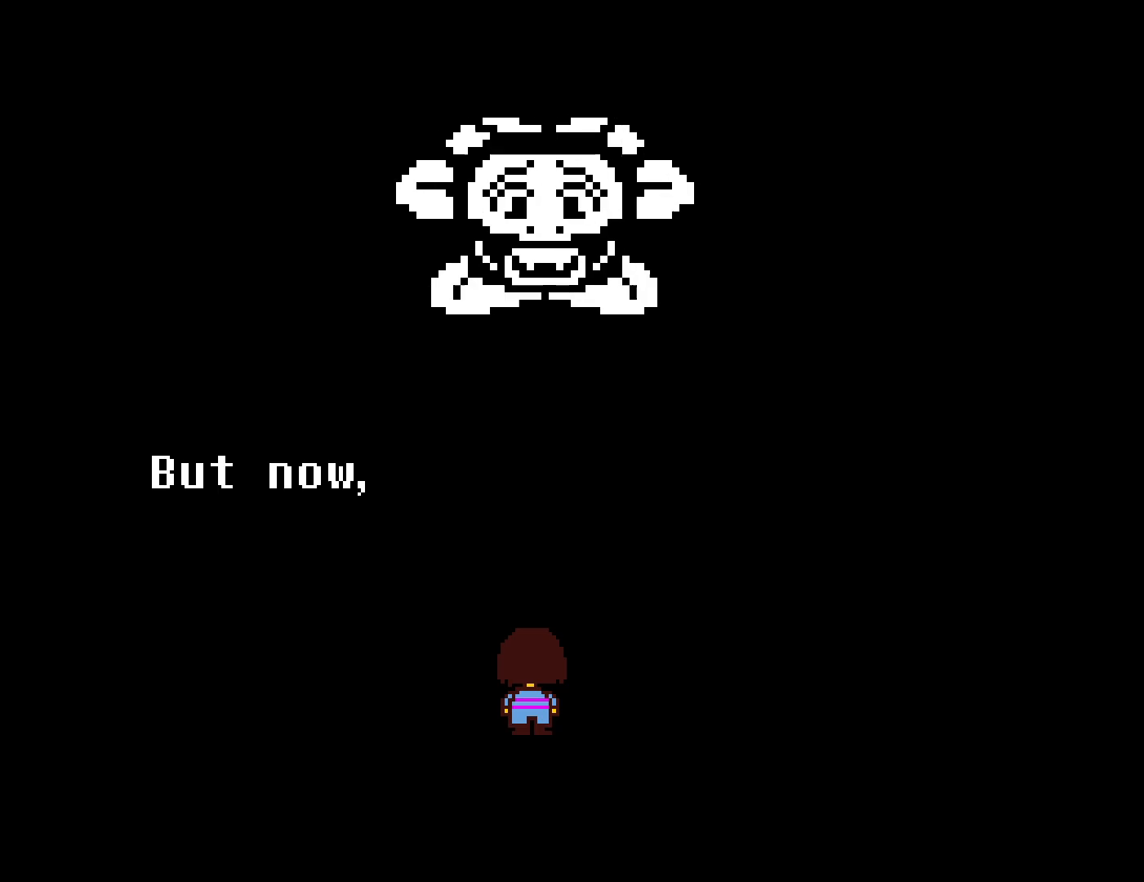
{"keys": ["z"], "events": [[34, "return", "up"], [84, "return", "down"], [84, "z", "up"], [134, "return", "up"], [167, "z", "down"], [200, "return", "down"], [250, "return", "up"], [250, "z", "up"], [317, "return", "down"], [334, "z", "down"], [417, "z", "up"], [500, "return", "up"], [500, "z", "down"]]}
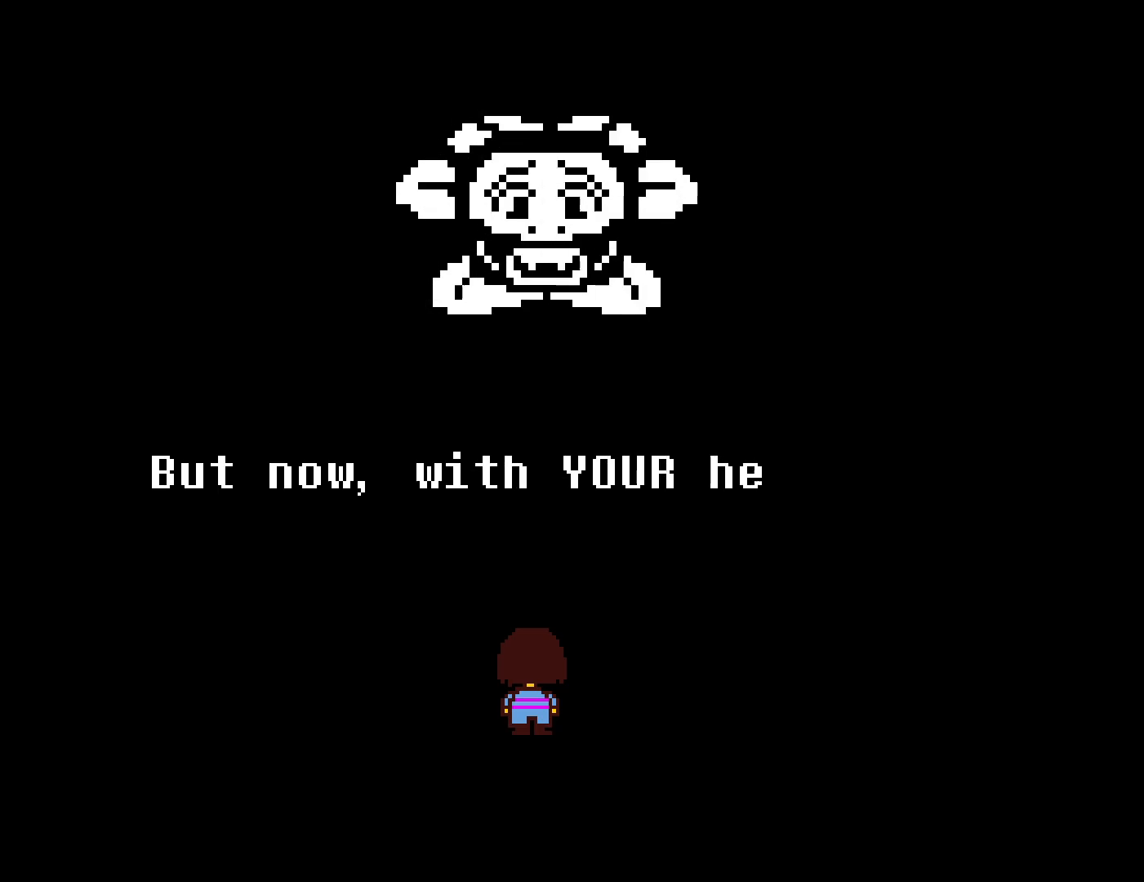
{"keys": ["z"], "events": [[67, "return", "down"], [67, "z", "up"], [117, "return", "up"], [150, "z", "down"], [200, "return", "down"], [234, "return", "up"], [234, "z", "up"], [317, "z", "down"], [334, "return", "down"], [367, "return", "up"], [384, "z", "up"], [450, "return", "down"], [467, "z", "down"], [484, "return", "up"]]}
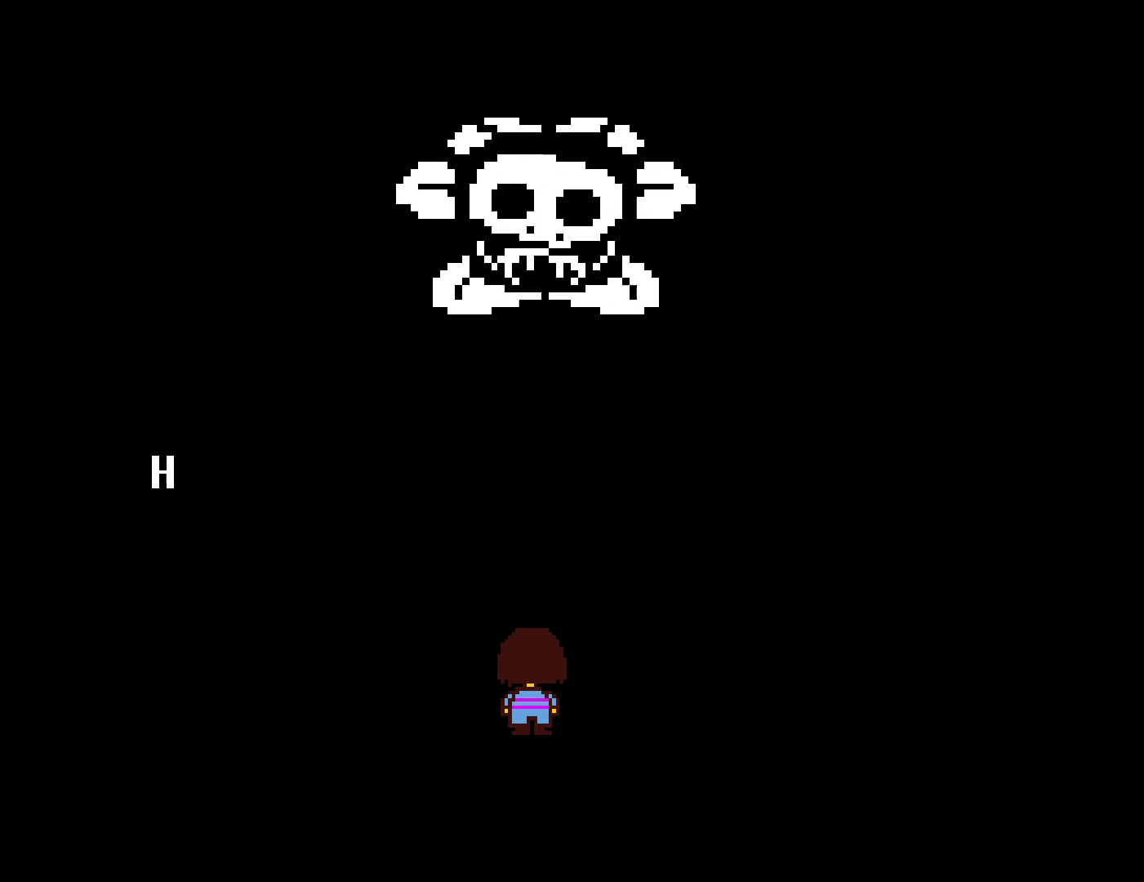
{"keys": ["return"], "events": [[34, "z", "up"], [67, "return", "down"], [117, "z", "down"], [134, "return", "up"], [184, "z", "up"], [200, "return", "down"], [250, "return", "up"], [284, "z", "down"], [334, "return", "down"], [350, "z", "up"], [384, "return", "up"], [450, "return", "down"]]}
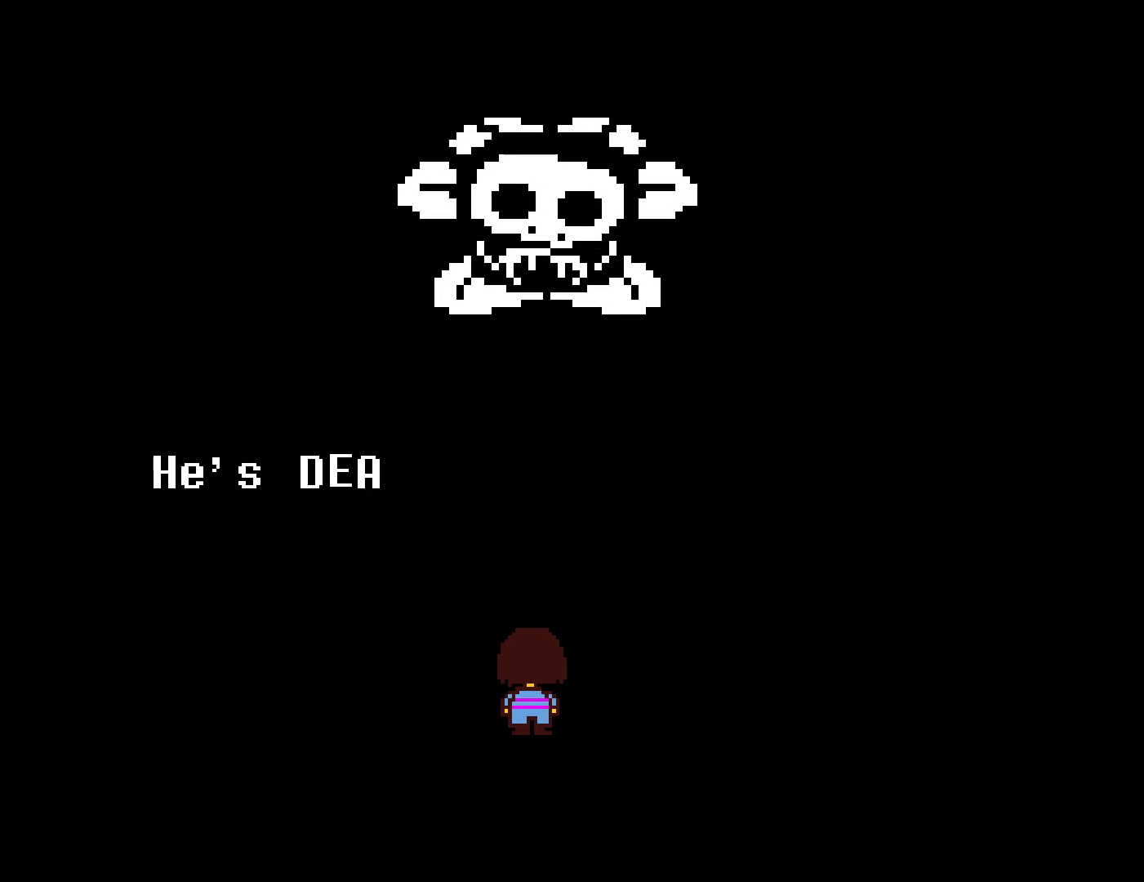
{"keys": ["return"], "events": [[17, "return", "up"], [84, "return", "down"], [84, "z", "down"], [134, "return", "up"], [150, "z", "up"], [217, "return", "down"], [234, "z", "down"], [267, "return", "up"], [300, "z", "up"], [334, "return", "down"], [384, "z", "down"], [400, "return", "up"], [450, "z", "up"], [484, "return", "down"]]}
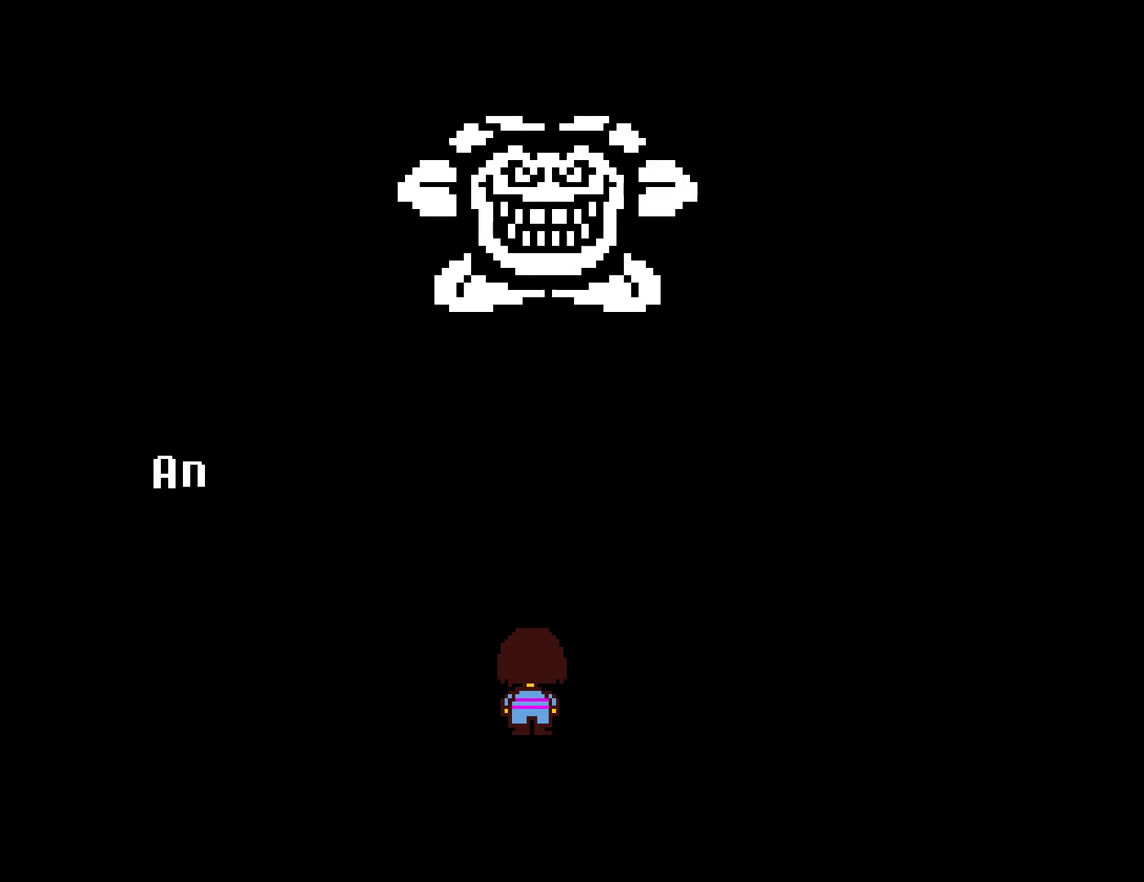
{"keys": ["z"], "events": [[34, "return", "up"], [34, "z", "down"], [100, "return", "down"], [117, "z", "up"], [167, "return", "up"], [184, "z", "down"], [250, "return", "down"], [250, "z", "up"], [300, "return", "up"], [334, "z", "down"], [384, "return", "down"], [400, "z", "up"], [434, "return", "up"], [484, "z", "down"]]}
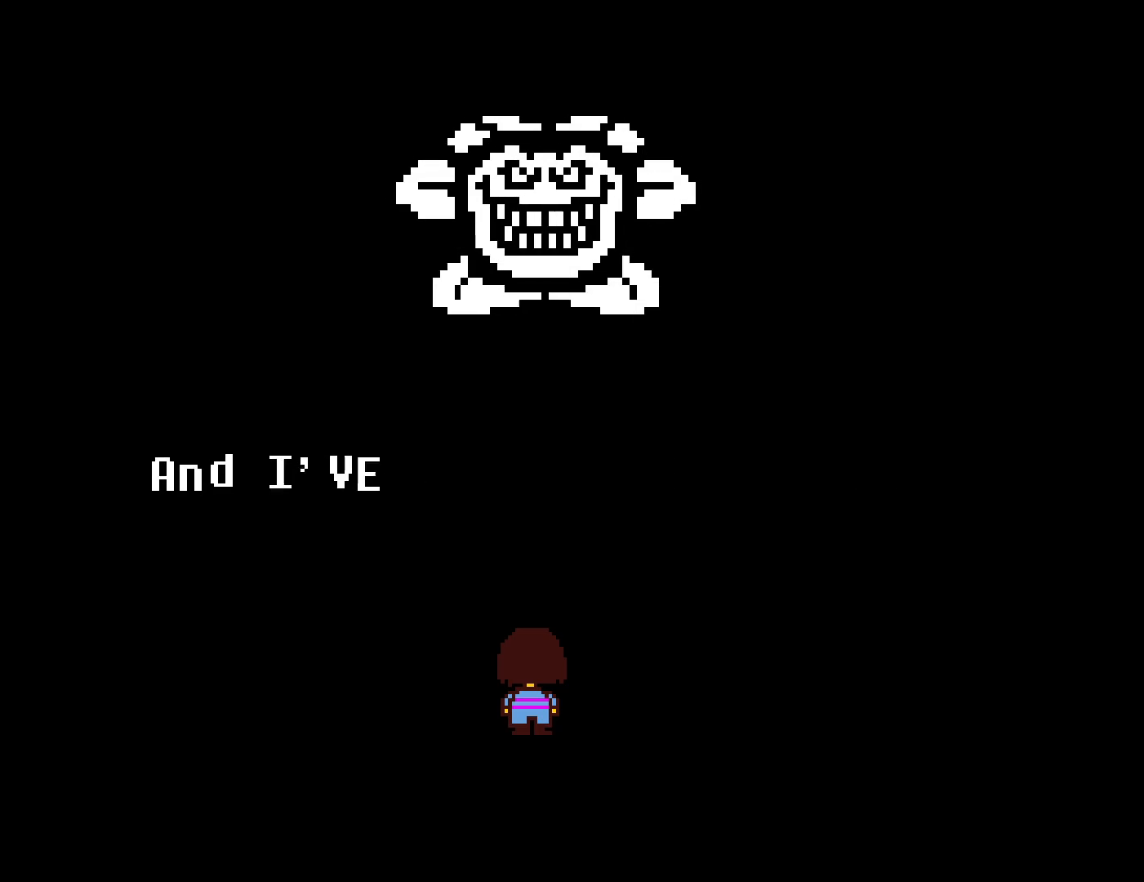
{"keys": [], "events": [[17, "return", "down"], [50, "z", "up"], [67, "return", "up"], [134, "z", "down"], [150, "return", "down"], [200, "return", "up"], [200, "z", "up"], [284, "return", "down"], [284, "z", "down"], [334, "return", "up"], [350, "z", "up"], [434, "return", "down"], [450, "z", "down"], [484, "return", "up"], [500, "z", "up"]]}
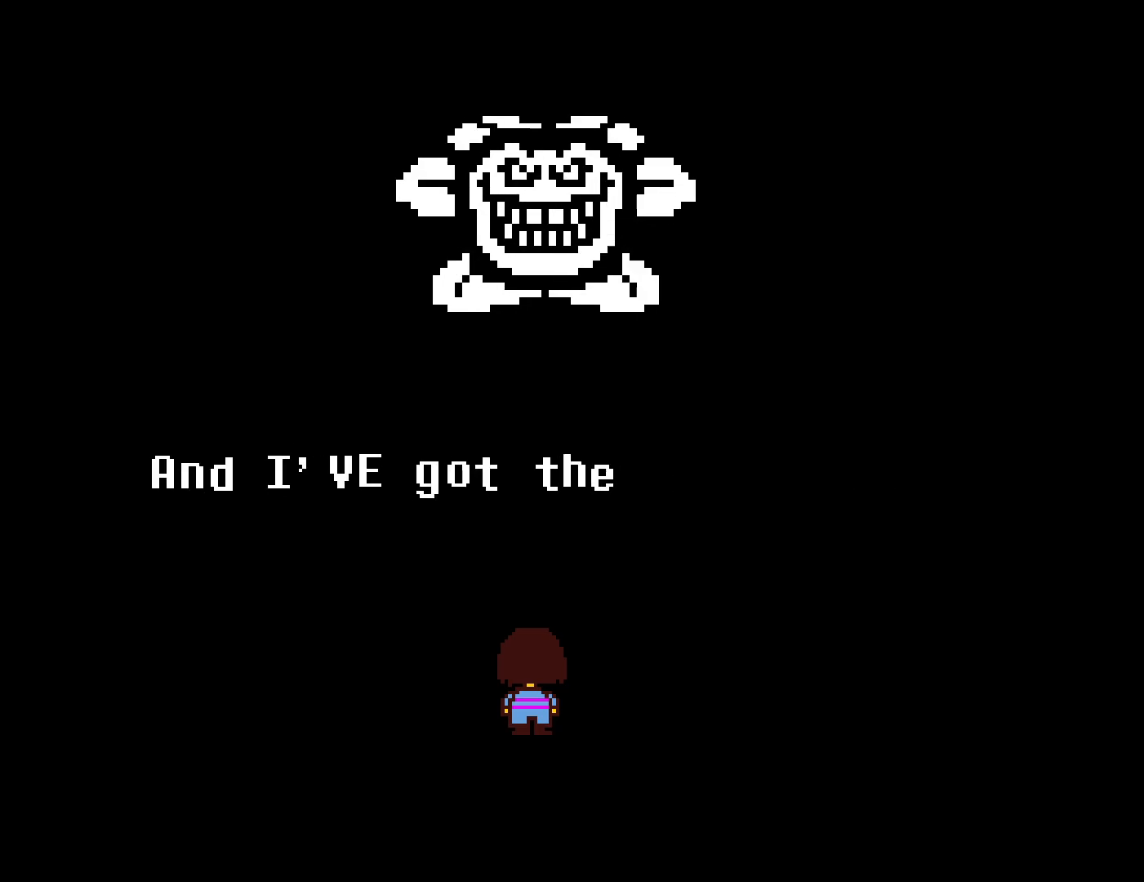
{"keys": [], "events": [[67, "return", "down"], [100, "z", "down"], [117, "return", "up"], [150, "z", "up"], [200, "return", "down"], [234, "z", "down"], [267, "return", "up"], [300, "z", "up"], [317, "return", "down"], [384, "return", "up"], [384, "z", "down"], [450, "return", "down"], [450, "z", "up"], [500, "return", "up"]]}
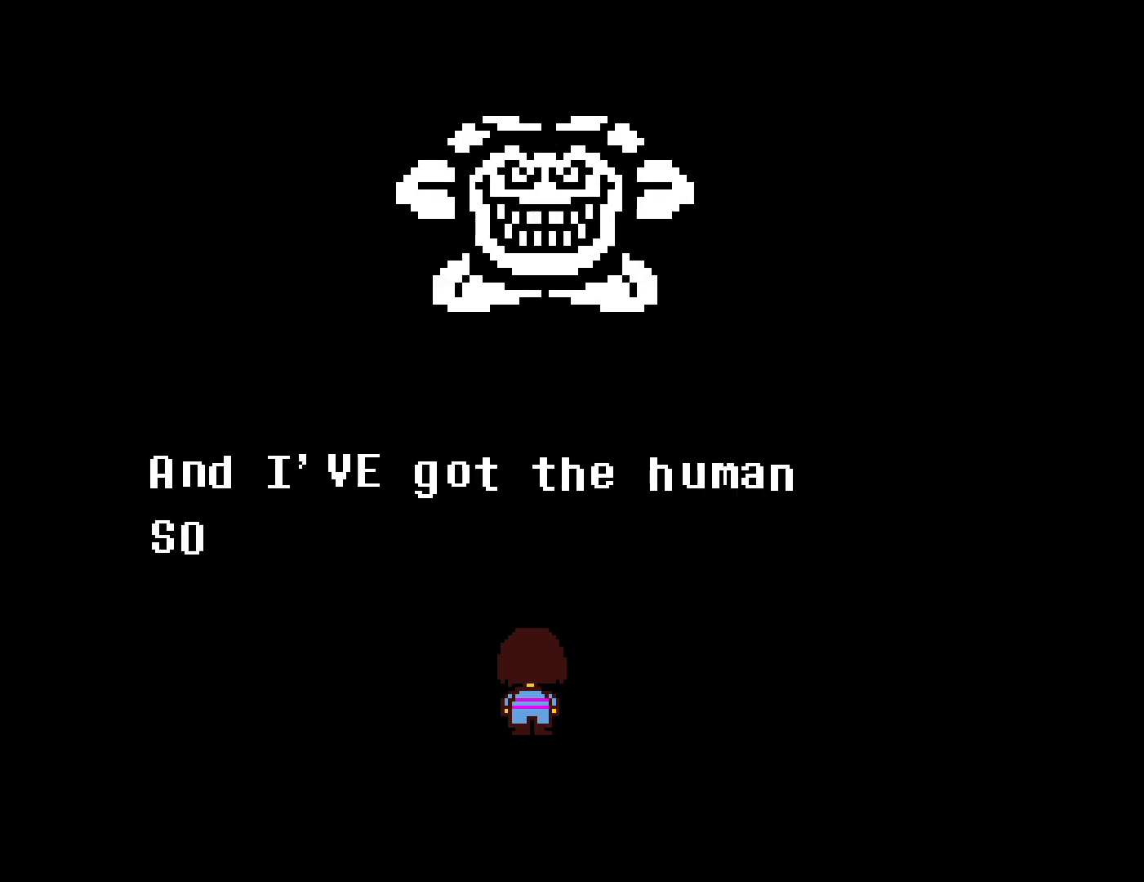
{"keys": ["return", "z"], "events": [[34, "z", "down"], [84, "return", "down"], [100, "z", "up"], [134, "return", "up"], [200, "z", "down"], [217, "return", "down"], [250, "z", "up"], [267, "return", "up"], [334, "return", "down"], [350, "z", "down"], [384, "return", "up"], [400, "z", "up"], [467, "return", "down"], [500, "z", "down"]]}
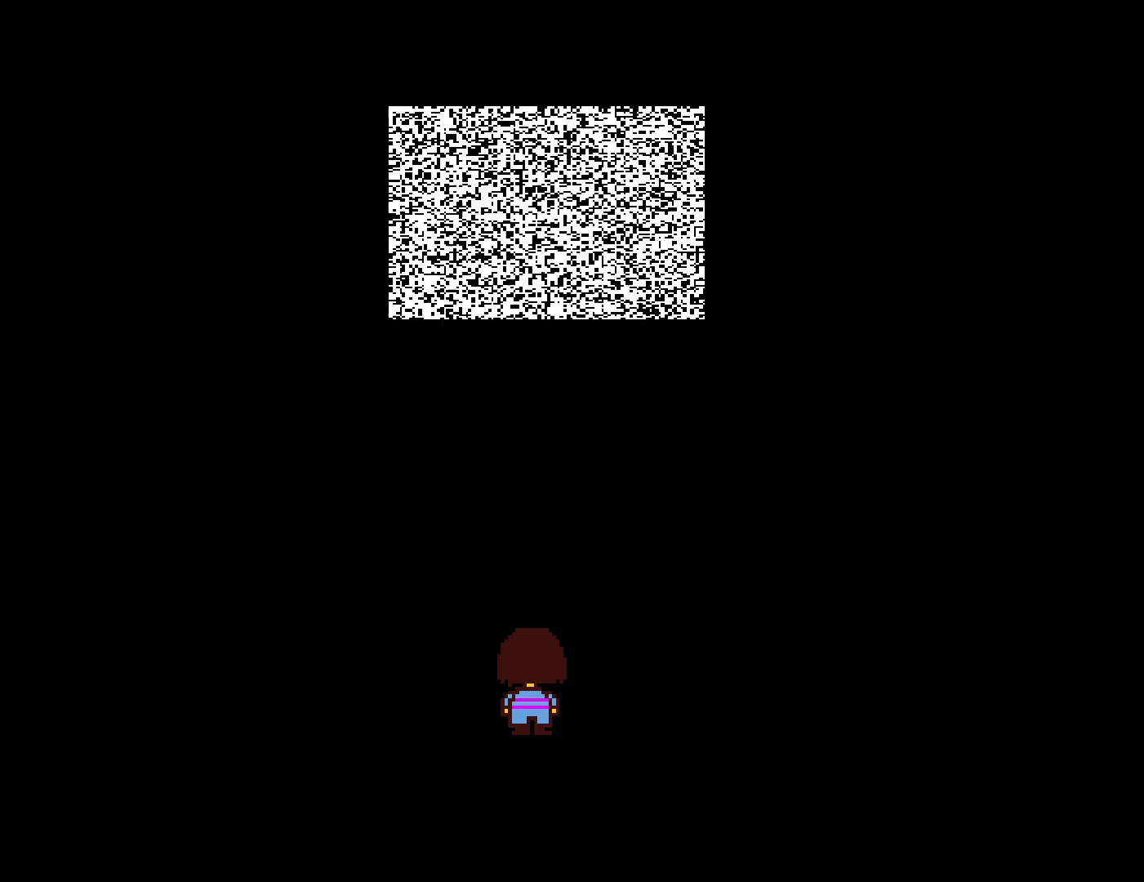
{"keys": [], "events": [[34, "return", "up"], [50, "z", "up"], [117, "return", "down"], [134, "z", "down"], [167, "return", "up"], [184, "z", "up"], [250, "return", "down"], [284, "z", "down"], [300, "return", "up"], [334, "z", "up"], [400, "return", "down"], [434, "return", "up"], [434, "z", "down"], [500, "z", "up"]]}
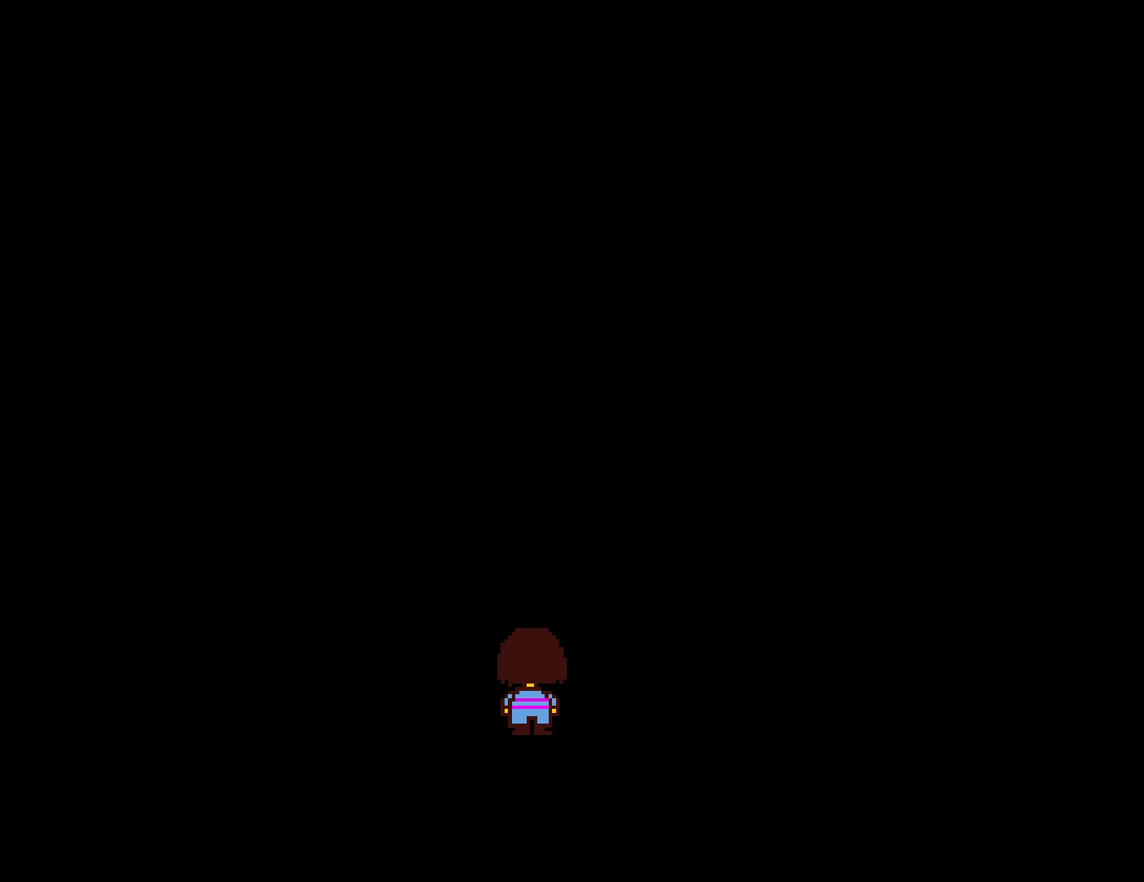
{"keys": [], "events": [[100, "z", "down"], [150, "z", "up"], [167, "return", "down"], [234, "return", "up"], [267, "z", "down"], [317, "return", "down"], [317, "z", "up"], [367, "return", "up"], [417, "z", "down"], [450, "return", "down"], [500, "return", "up"], [500, "z", "up"]]}
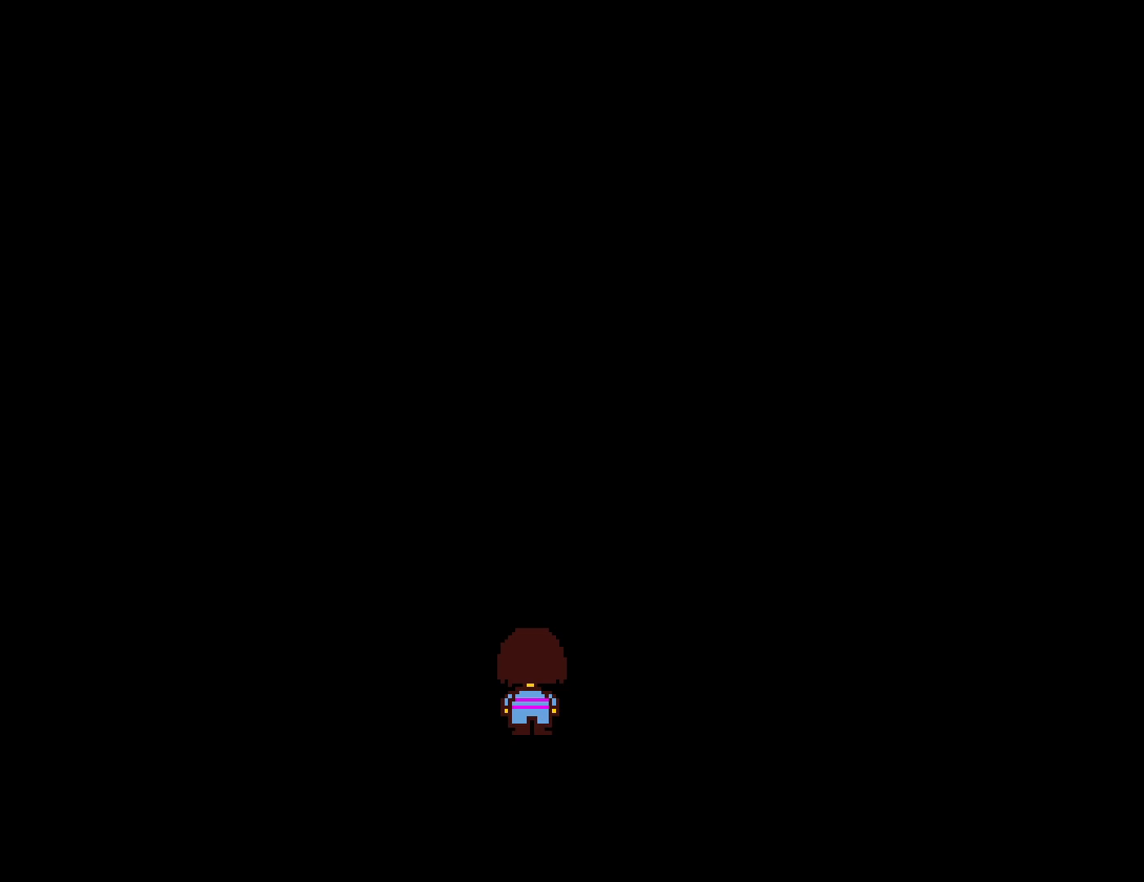
{"keys": [], "events": [[84, "z", "down"], [100, "return", "down"], [150, "return", "up"], [150, "z", "up"], [234, "return", "down"], [250, "z", "down"], [300, "return", "up"], [334, "z", "up"], [384, "return", "down"], [417, "z", "down"], [450, "return", "up"], [484, "z", "up"]]}
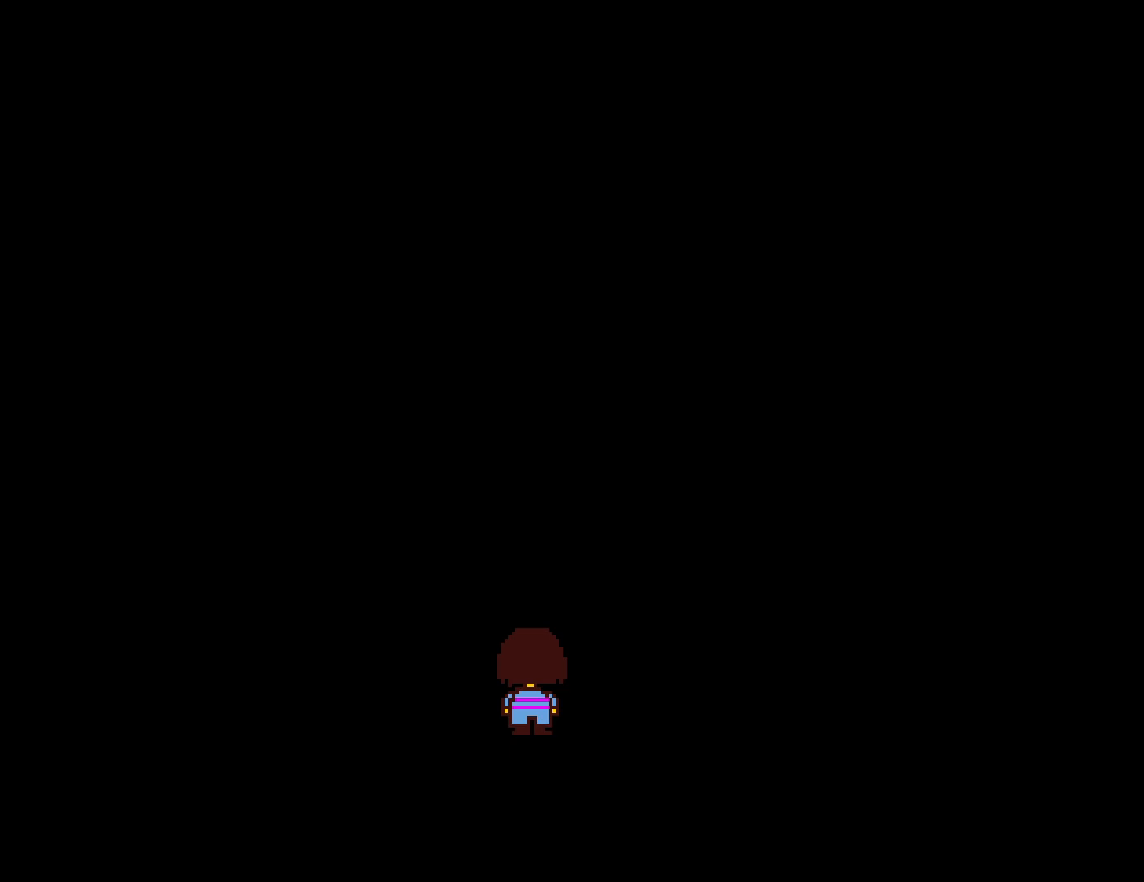
{"keys": [], "events": [[34, "return", "down"], [67, "z", "down"], [100, "return", "up"], [134, "z", "up"], [184, "return", "down"], [217, "z", "down"], [234, "return", "up"], [284, "z", "up"], [334, "return", "down"], [367, "return", "up"], [367, "z", "down"], [434, "z", "up"], [450, "return", "down"], [500, "return", "up"]]}
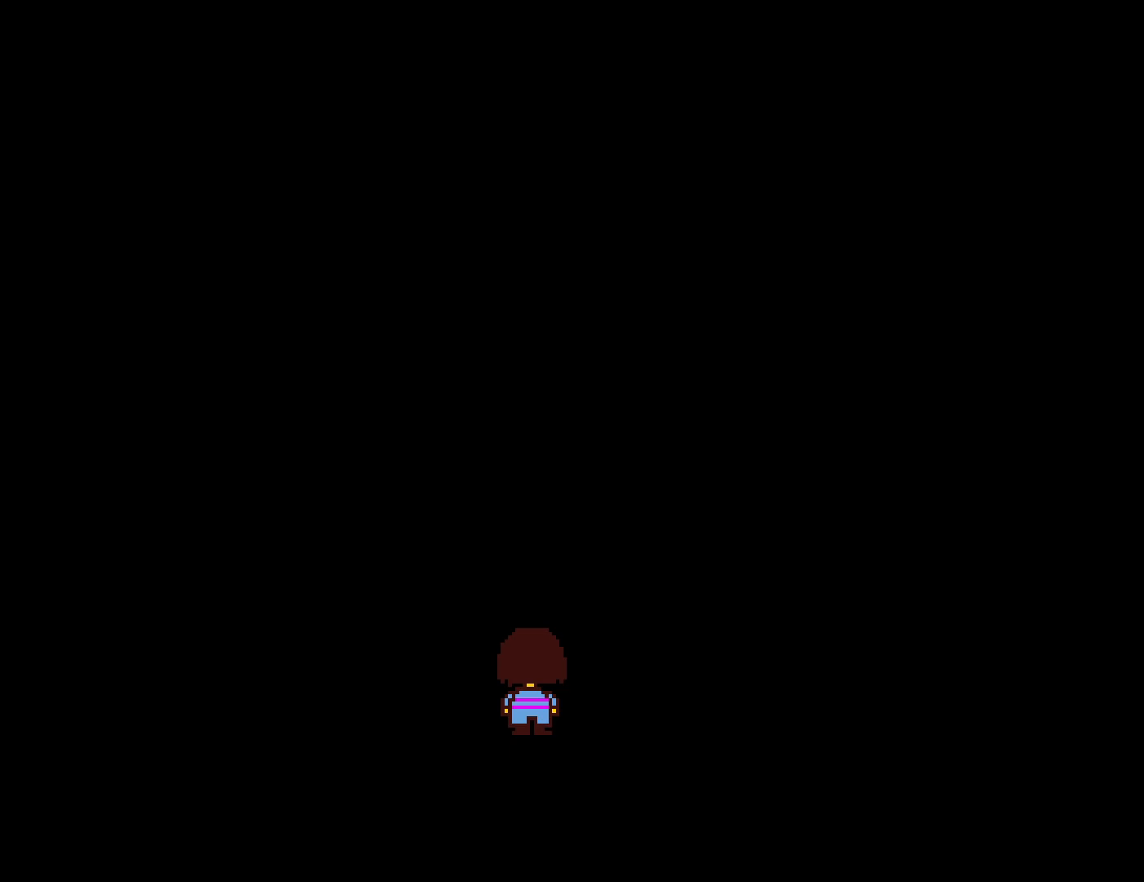
{"keys": ["z"], "events": [[17, "z", "down"], [67, "z", "up"], [100, "return", "down"], [150, "return", "up"], [184, "z", "down"], [234, "return", "down"], [250, "z", "up"], [284, "return", "up"], [317, "z", "down"], [367, "return", "down"], [384, "z", "up"], [434, "return", "up"], [484, "z", "down"]]}
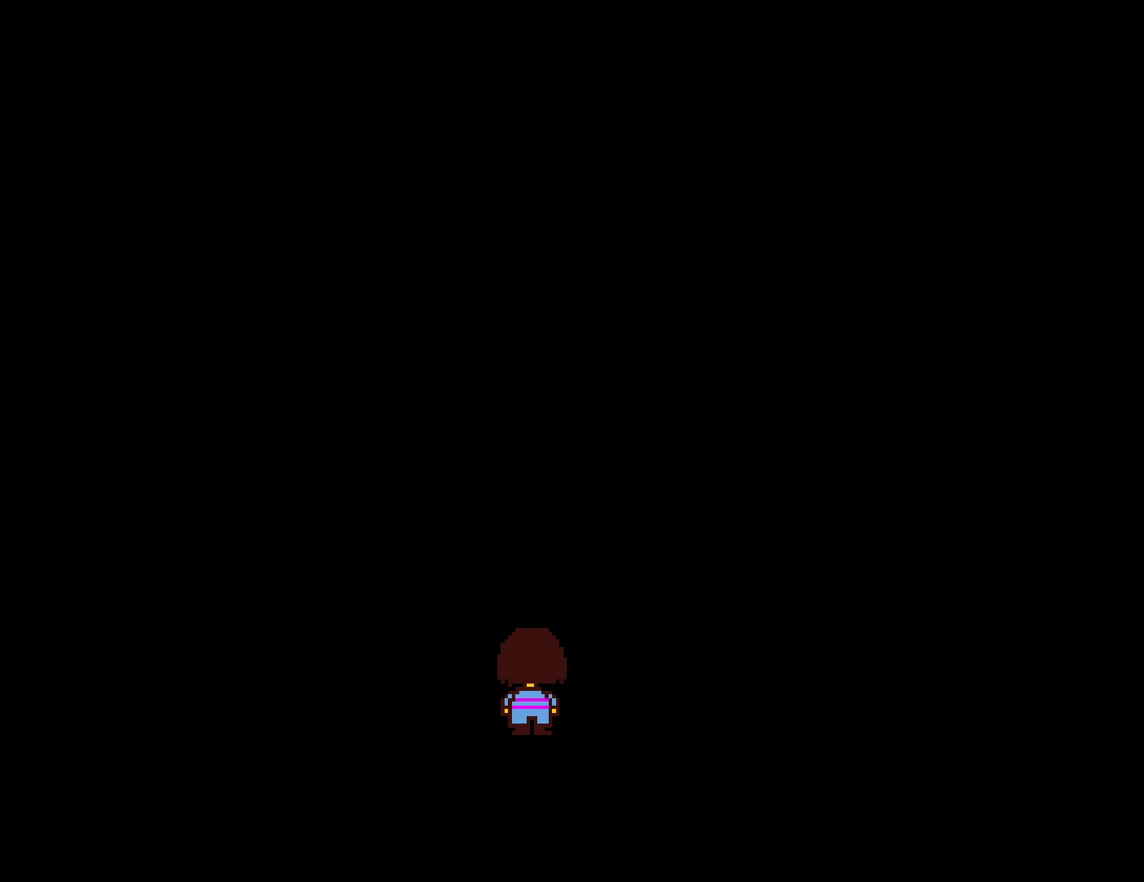
{"keys": [], "events": [[17, "return", "down"], [34, "z", "up"], [67, "return", "up"], [134, "return", "down"], [134, "z", "down"], [184, "z", "up"], [200, "return", "up"], [267, "return", "down"], [284, "z", "down"], [334, "return", "up"], [334, "z", "up"], [417, "return", "down"], [434, "z", "down"], [467, "return", "up"], [484, "z", "up"]]}
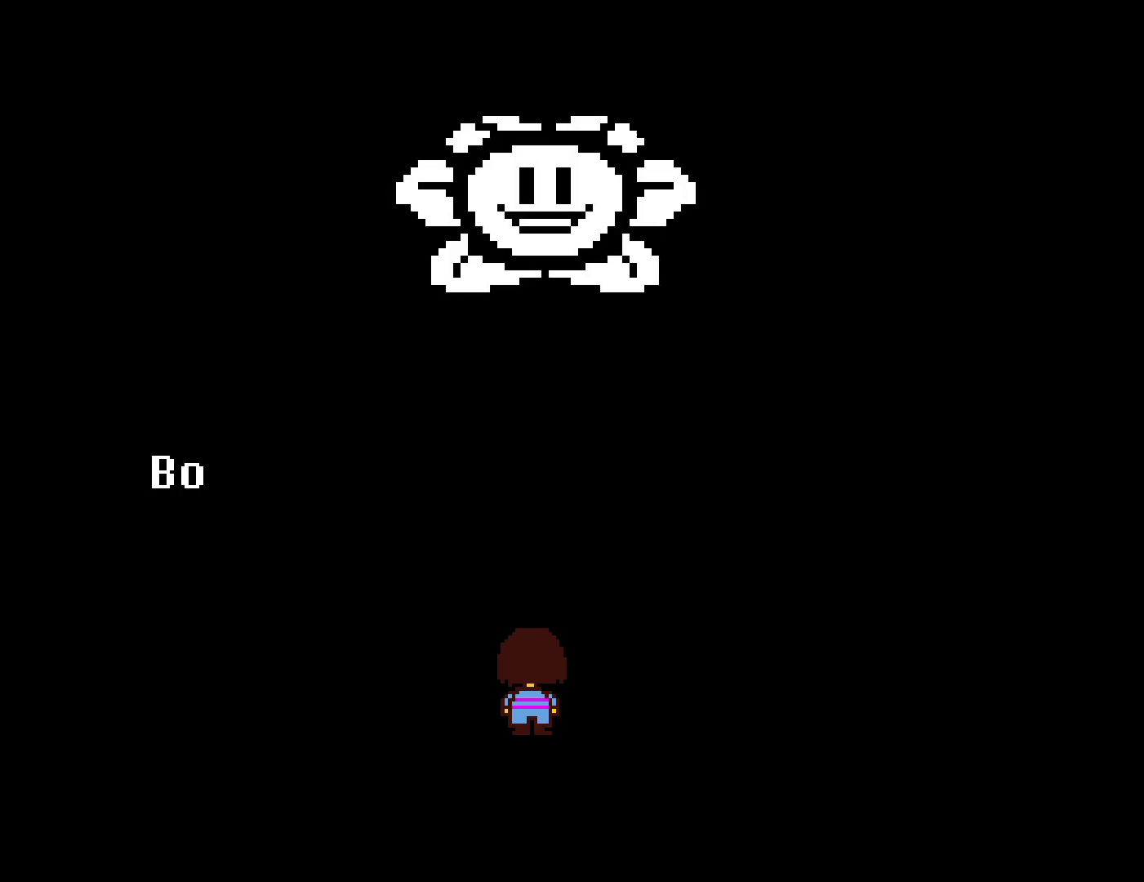
{"keys": ["return"], "events": [[67, "return", "down"], [84, "z", "down"], [117, "return", "up"], [150, "z", "up"], [184, "return", "down"], [234, "z", "down"], [250, "return", "up"], [284, "z", "up"], [334, "return", "down"], [384, "z", "down"], [400, "return", "up"], [450, "z", "up"], [484, "return", "down"]]}
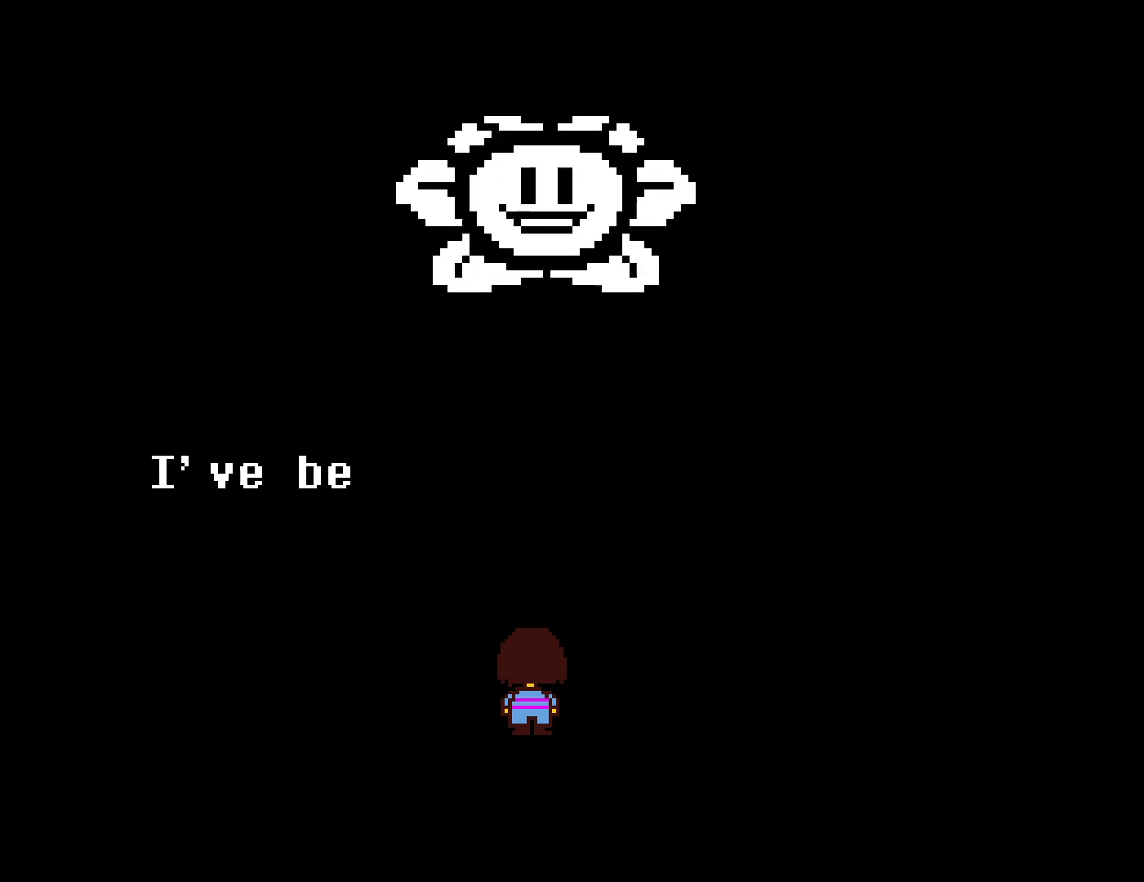
{"keys": ["z"], "events": [[34, "return", "up"], [34, "z", "down"], [84, "z", "up"], [117, "return", "down"], [184, "return", "up"], [184, "z", "down"], [250, "z", "up"], [267, "return", "down"], [317, "return", "up"], [334, "z", "down"], [400, "return", "down"], [400, "z", "up"], [450, "return", "up"], [484, "z", "down"]]}
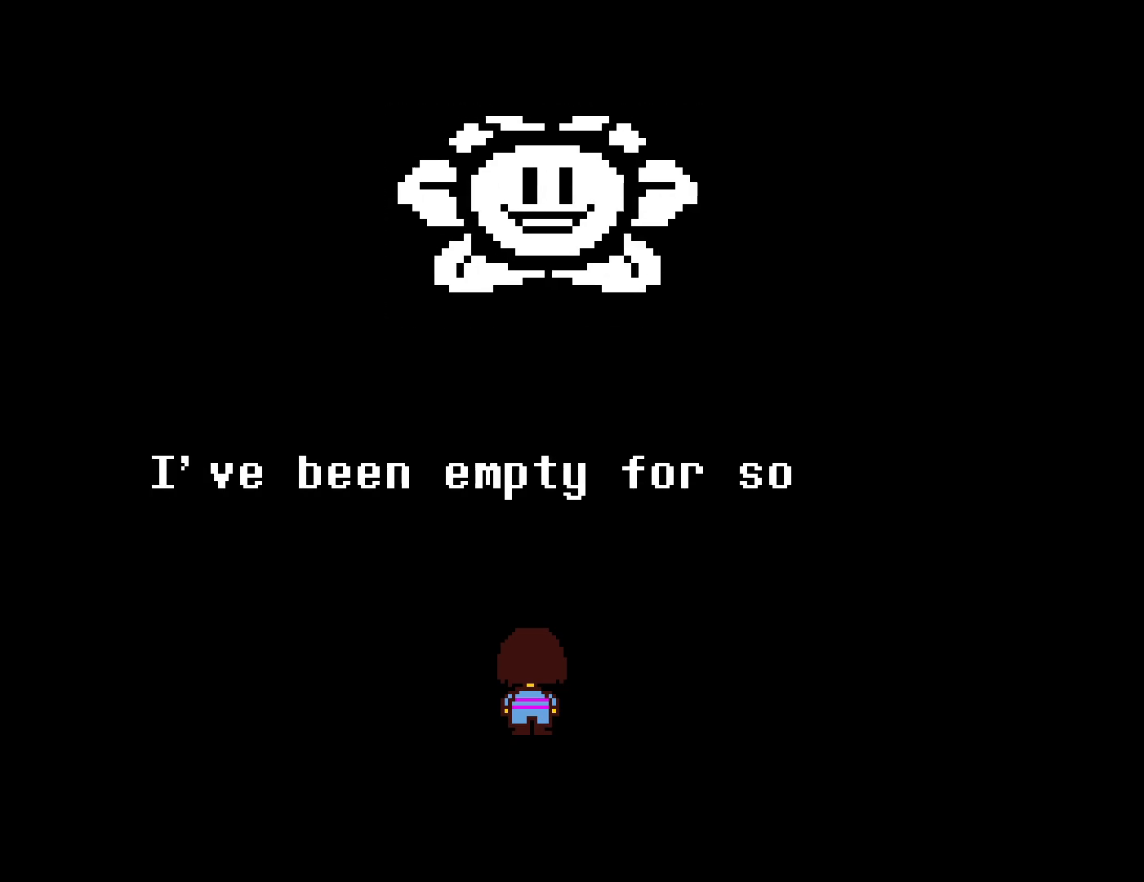
{"keys": ["return"], "events": [[50, "return", "down"], [50, "z", "up"], [100, "return", "up"], [134, "z", "down"], [200, "return", "down"], [200, "z", "up"], [250, "return", "up"], [300, "z", "down"], [334, "return", "down"], [350, "z", "up"], [384, "return", "up"], [450, "z", "down"], [467, "return", "down"], [500, "z", "up"]]}
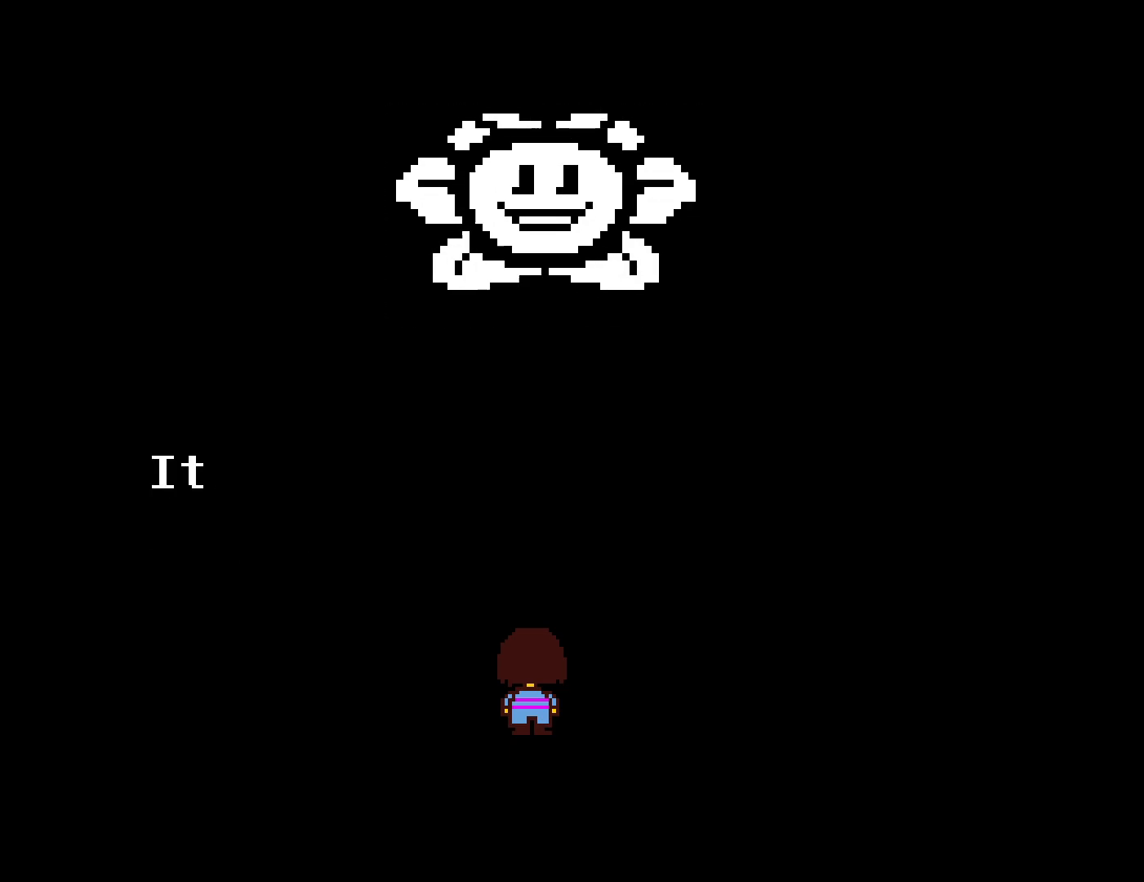
{"keys": [], "events": [[34, "return", "up"], [100, "return", "down"], [100, "z", "down"], [167, "z", "up"], [184, "return", "up"], [250, "z", "down"], [267, "return", "down"], [317, "return", "up"], [317, "z", "up"], [384, "return", "down"], [400, "z", "down"], [450, "return", "up"], [467, "z", "up"]]}
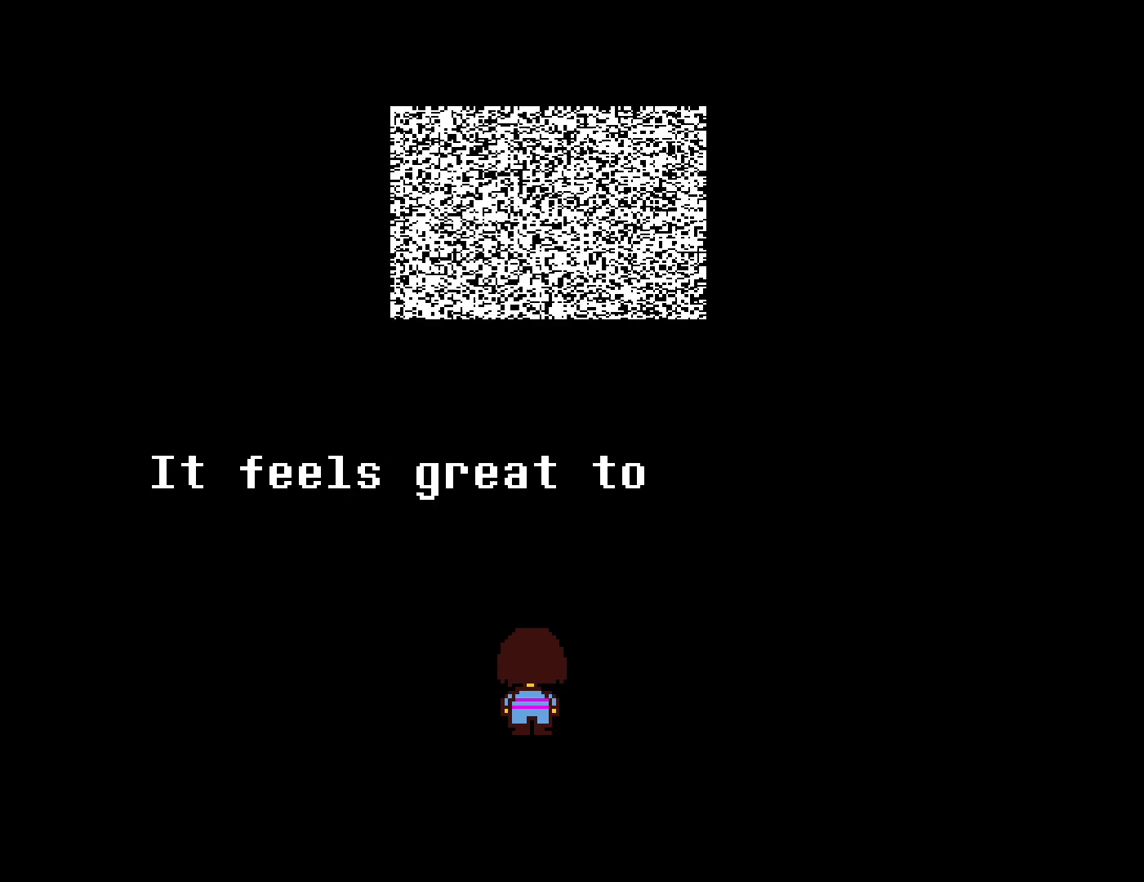
{"keys": ["return"], "events": [[34, "return", "down"], [67, "z", "down"], [84, "return", "up"], [134, "z", "up"], [167, "return", "down"], [217, "return", "up"], [217, "z", "down"], [284, "z", "up"], [300, "return", "down"], [334, "return", "up"], [367, "z", "down"], [450, "z", "up"], [484, "return", "down"]]}
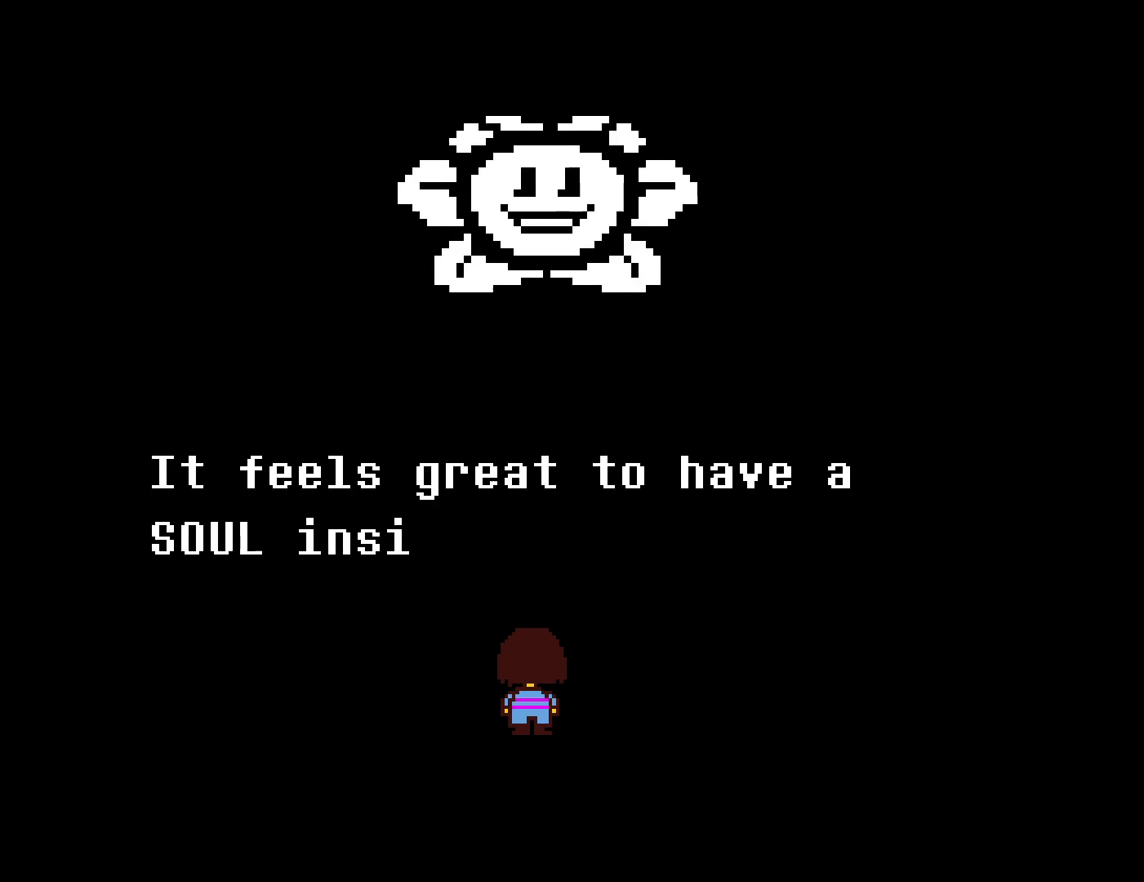
{"keys": [], "events": [[50, "return", "up"], [234, "return", "down"], [250, "return", "up"], [284, "return", "down"], [334, "return", "up"], [367, "return", "down"], [384, "return", "up"], [417, "return", "down"], [450, "return", "up"]]}
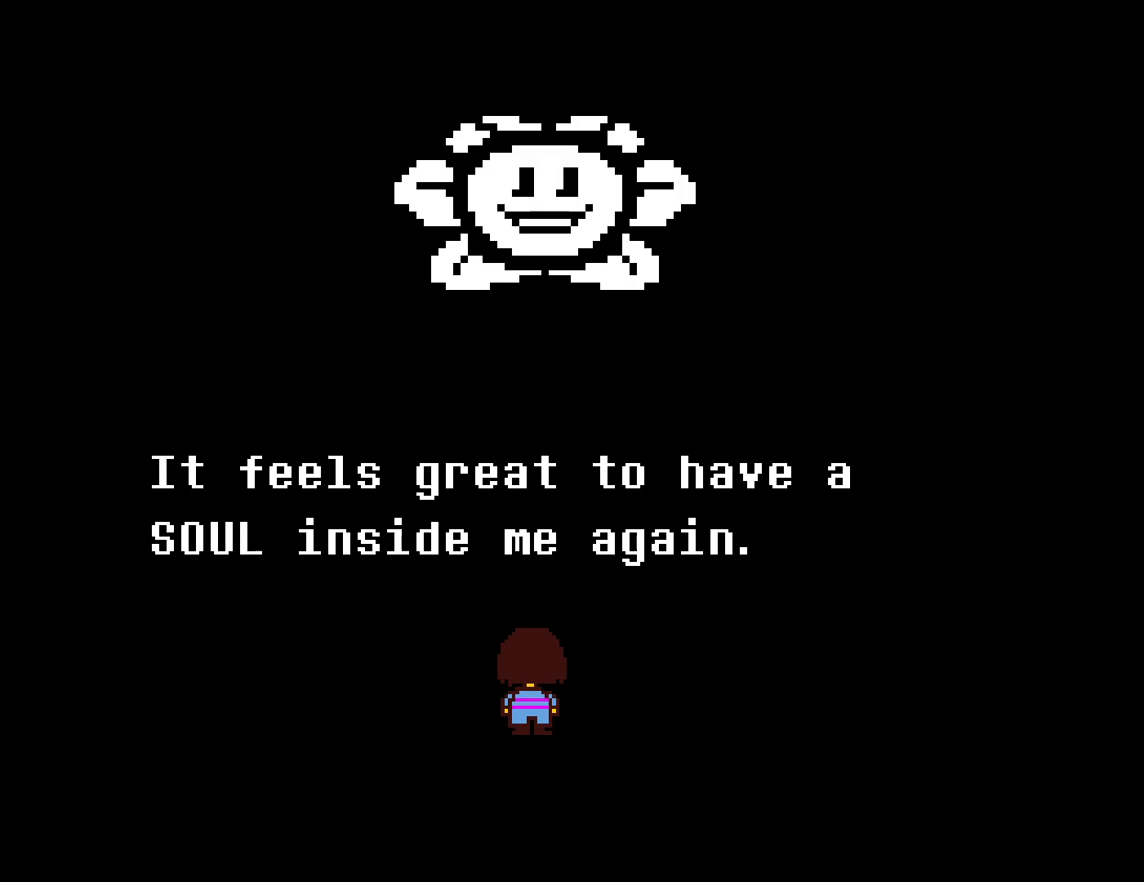
{"keys": ["z"], "events": [[50, "return", "down"], [84, "return", "up"], [100, "z", "down"], [167, "z", "up"], [184, "return", "down"], [217, "return", "up"], [267, "z", "down"], [317, "return", "down"], [350, "z", "up"], [367, "return", "up"], [450, "return", "down"], [450, "z", "down"], [500, "return", "up"]]}
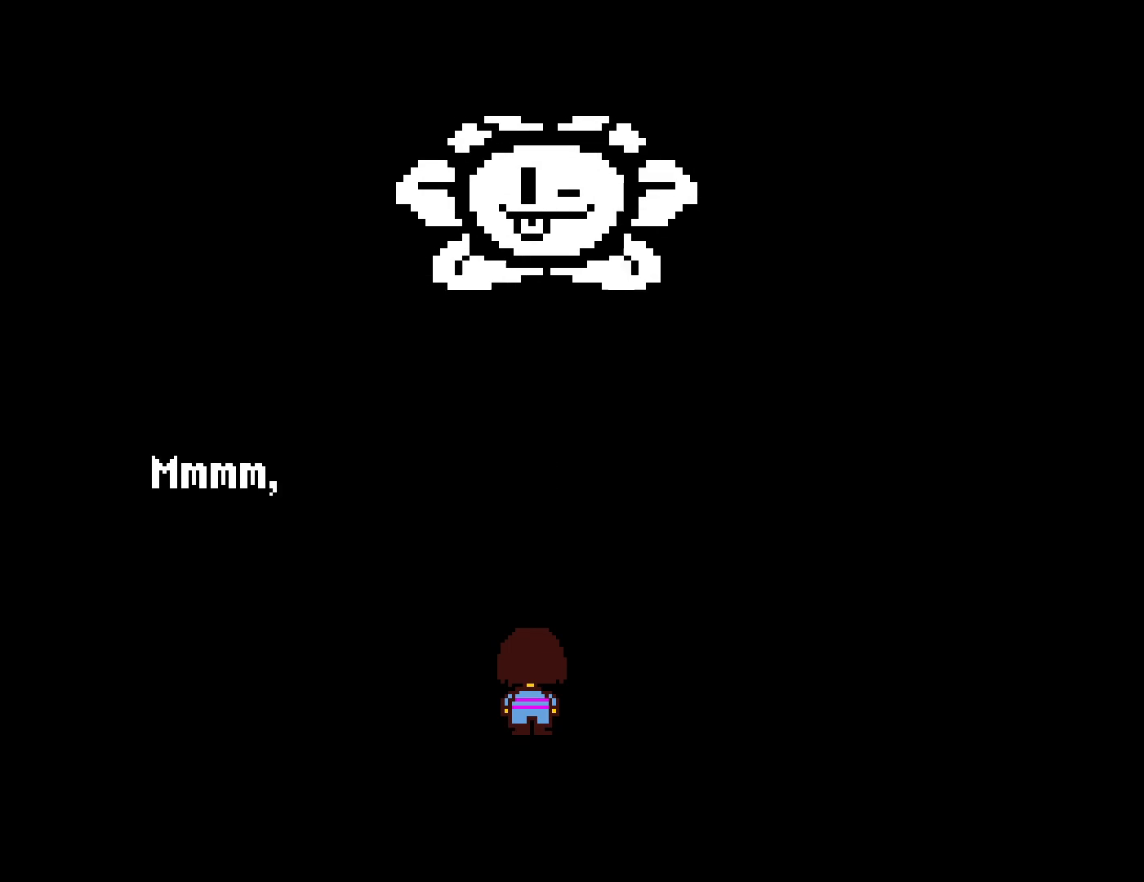
{"keys": ["z"], "events": [[17, "z", "up"], [84, "return", "down"], [117, "z", "down"], [134, "return", "up"], [184, "z", "up"], [234, "return", "down"], [284, "return", "up"], [284, "z", "down"], [367, "return", "down"], [384, "z", "up"], [417, "return", "up"], [450, "z", "down"]]}
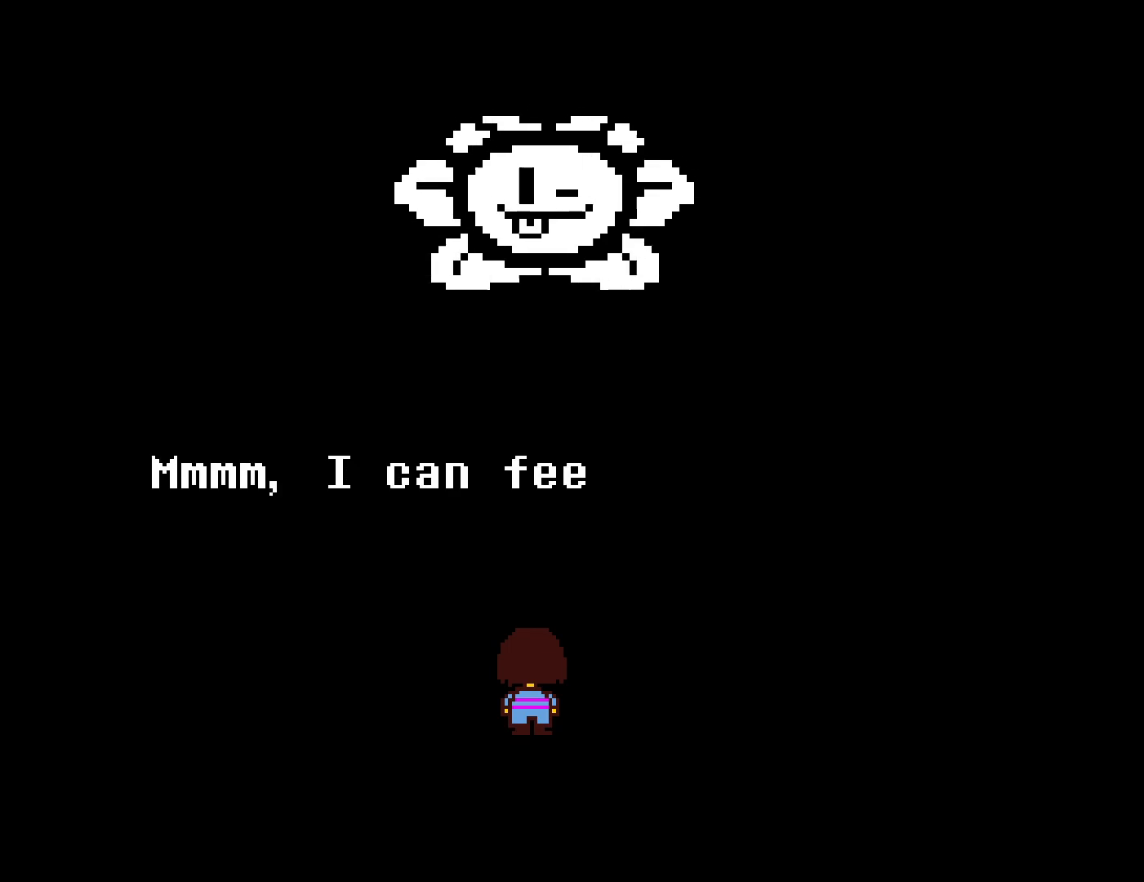
{"keys": ["return", "z"], "events": [[50, "return", "down"], [67, "z", "up"], [117, "return", "up"], [217, "return", "down"], [250, "return", "up"], [284, "return", "down"], [317, "return", "up"], [350, "return", "down"], [350, "z", "down"], [384, "return", "up"], [400, "return", "down"], [417, "z", "up"], [467, "return", "up"], [500, "return", "down"], [500, "z", "down"]]}
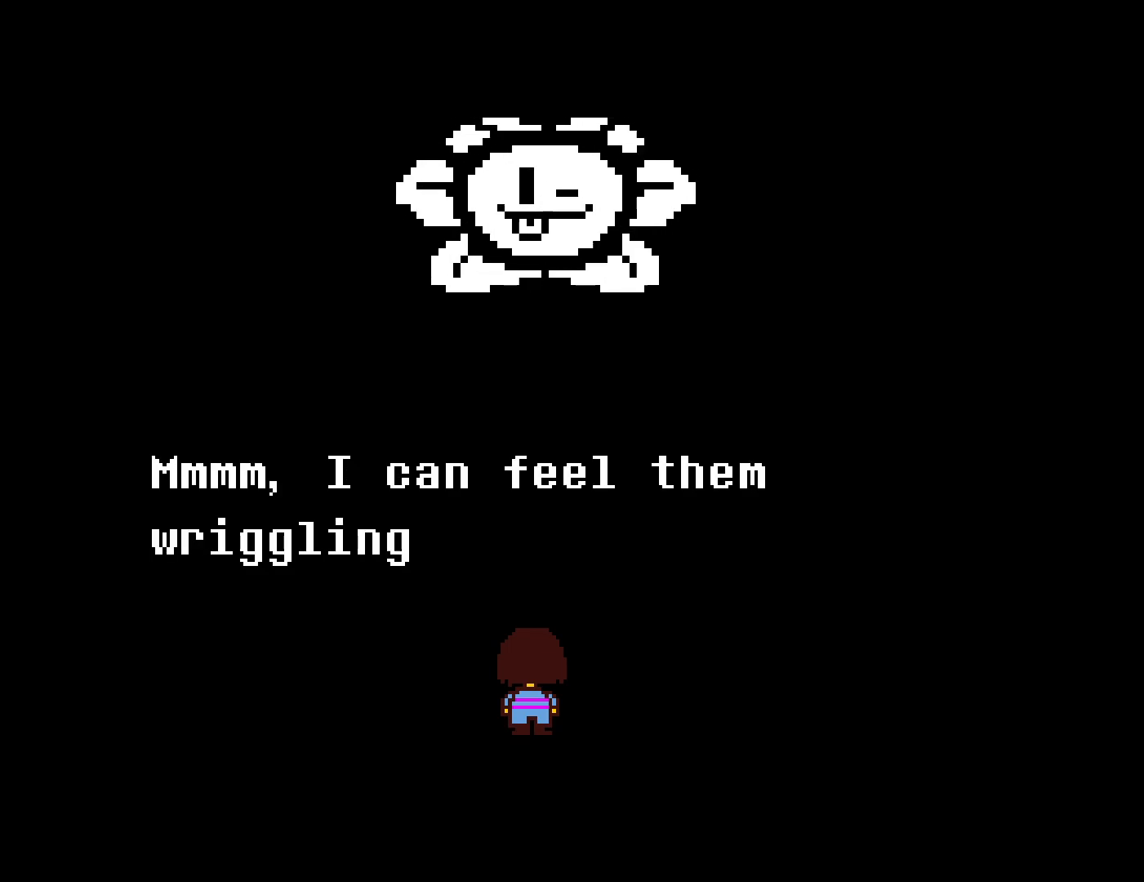
{"keys": ["return"], "events": [[34, "return", "up"], [50, "return", "down"], [84, "z", "up"], [100, "return", "up"], [134, "return", "down"], [150, "return", "up"], [150, "z", "down"], [184, "return", "down"], [217, "z", "up"], [234, "return", "up"], [267, "return", "down"], [300, "z", "down"], [317, "return", "up"], [334, "return", "down"], [350, "z", "up"], [367, "return", "up"], [417, "return", "down"], [434, "return", "up"], [450, "z", "down"], [467, "return", "down"], [500, "z", "up"]]}
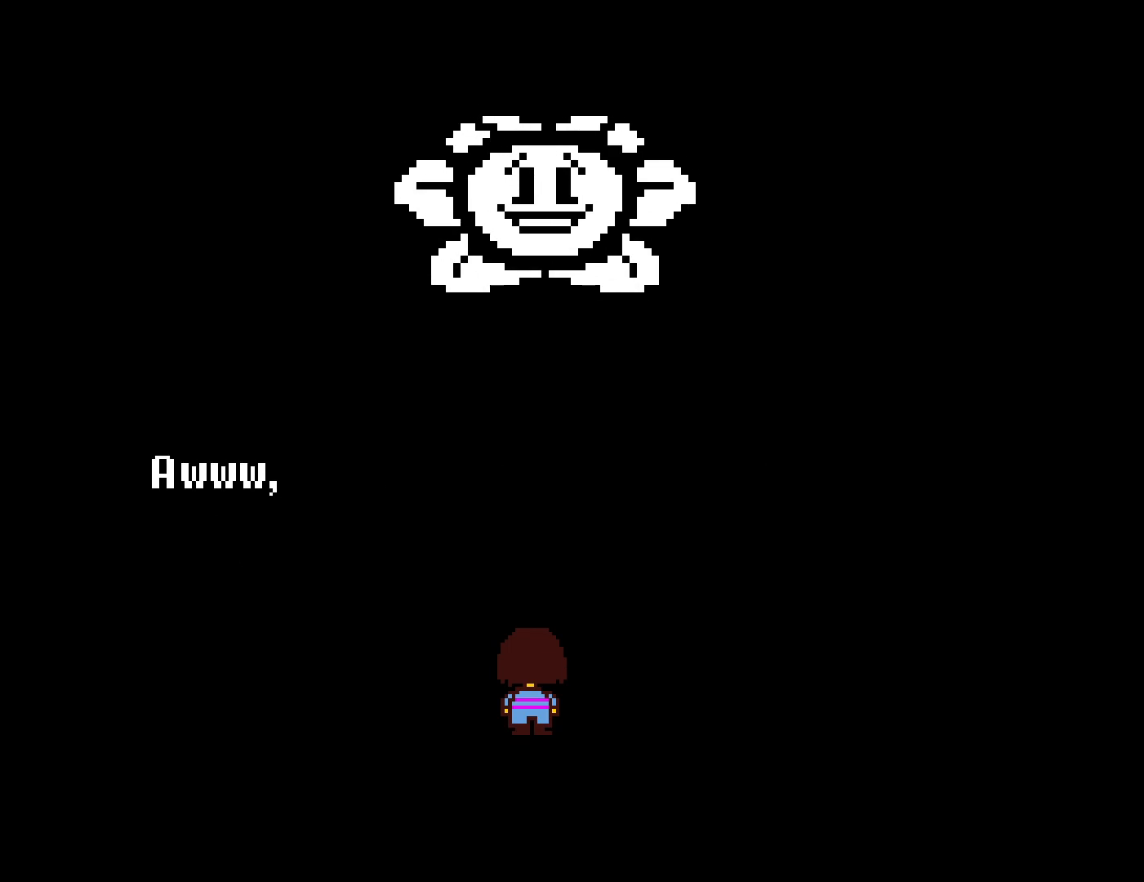
{"keys": [], "events": [[17, "return", "up"], [50, "return", "down"], [84, "return", "up"], [100, "return", "down"], [100, "z", "down"], [150, "return", "up"], [150, "z", "up"], [200, "return", "down"], [217, "return", "up"], [250, "return", "down"], [250, "z", "down"], [284, "return", "up"], [317, "z", "up"], [334, "return", "down"], [350, "return", "up"], [384, "return", "down"], [400, "z", "down"], [434, "return", "up"], [467, "z", "up"], [484, "return", "down"], [500, "return", "up"]]}
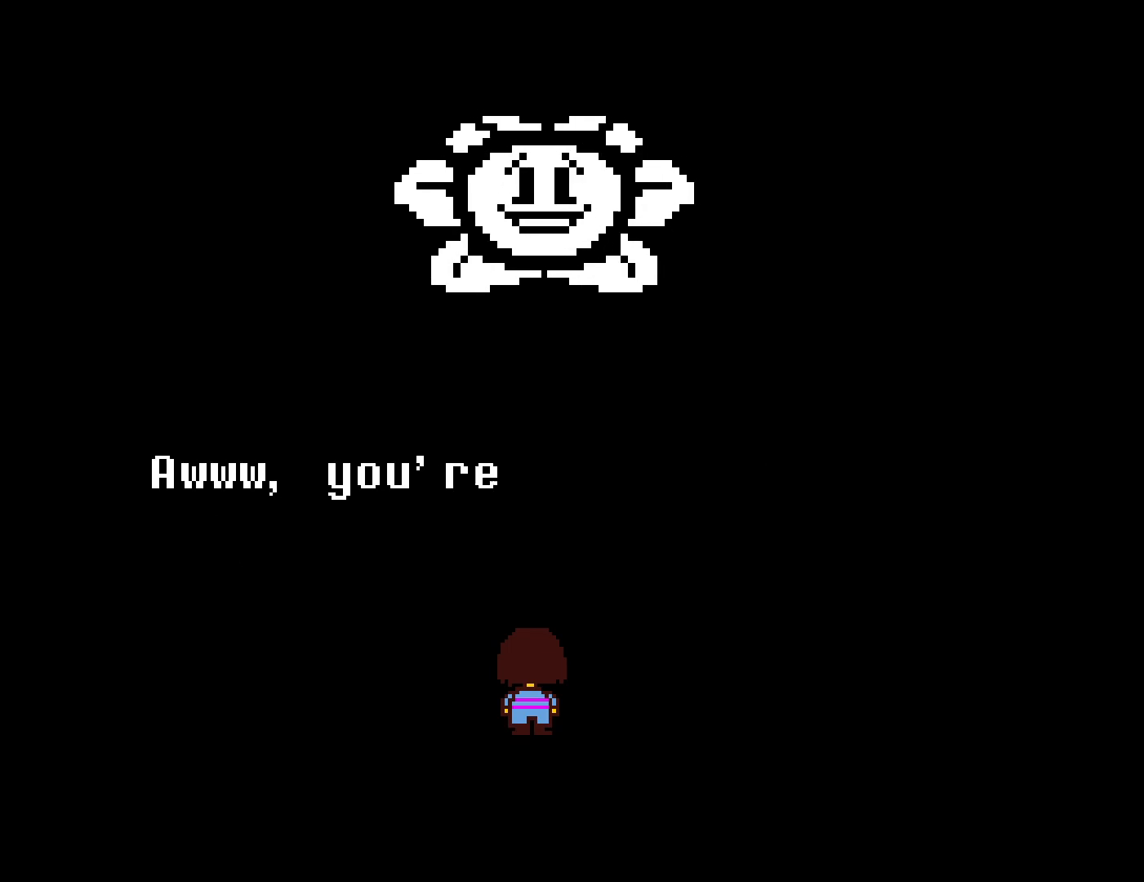
{"keys": ["z"], "events": [[34, "return", "down"], [50, "z", "down"], [84, "return", "up"], [100, "z", "up"], [117, "z", "down"], [167, "return", "down"], [184, "z", "up"], [217, "return", "up"], [300, "return", "down"], [350, "return", "up"], [434, "return", "down"], [450, "z", "down"], [500, "return", "up"]]}
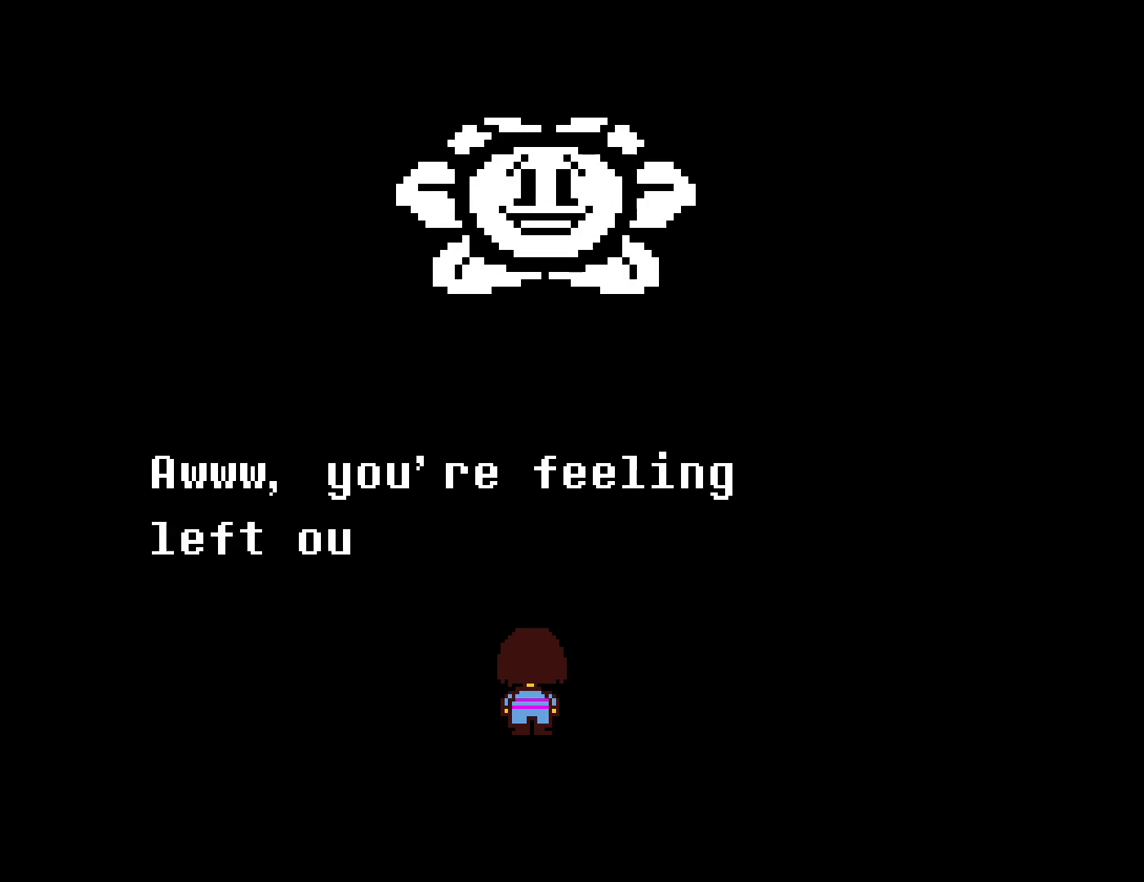
{"keys": ["return", "z"], "events": [[34, "z", "up"], [67, "return", "down"], [134, "return", "up"], [134, "z", "down"], [217, "return", "down"], [217, "z", "up"], [267, "return", "up"], [300, "z", "down"], [334, "return", "down"], [384, "z", "up"], [400, "return", "up"], [467, "return", "down"], [467, "z", "down"]]}
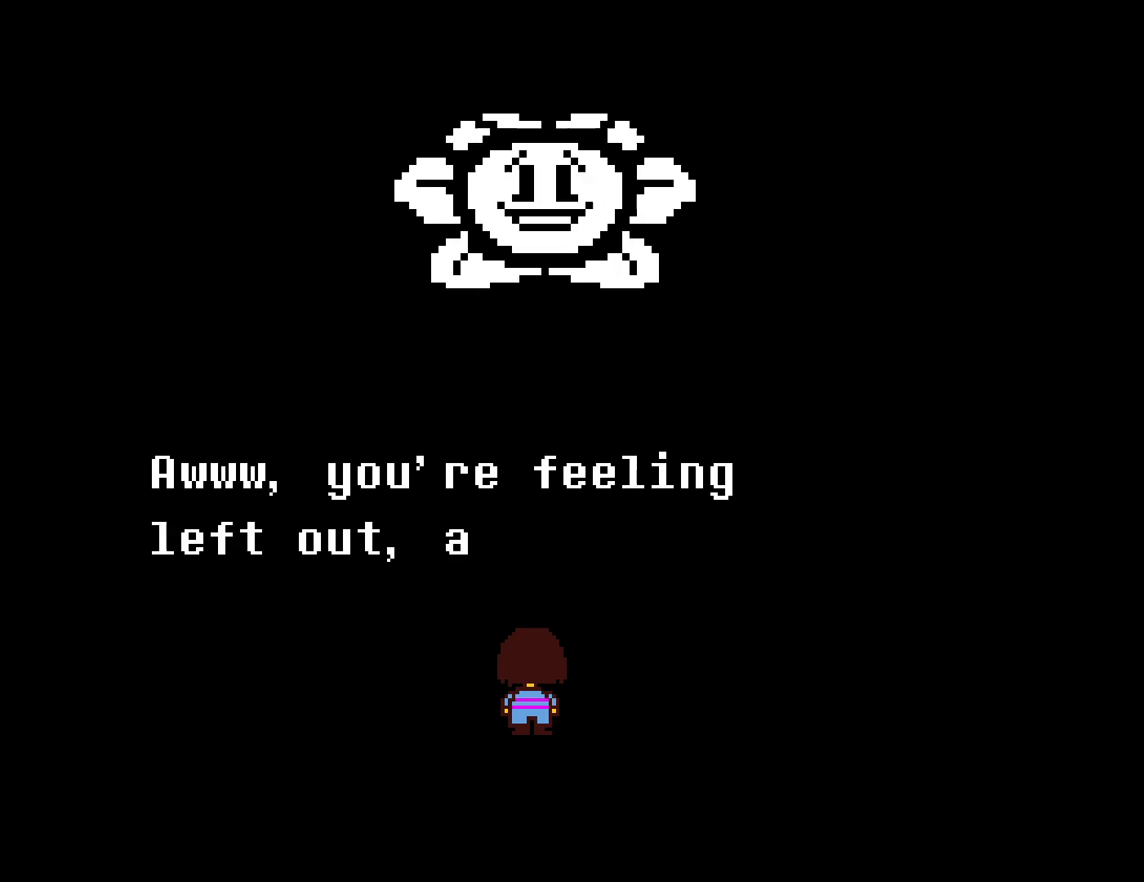
{"keys": ["return", "z"], "events": [[17, "return", "up"], [50, "z", "up"], [100, "return", "down"], [134, "return", "up"], [134, "z", "down"], [167, "return", "down"], [200, "z", "up"], [234, "return", "up"], [284, "z", "down"], [334, "return", "down"], [350, "z", "up"], [417, "return", "up"], [450, "z", "down"], [484, "return", "down"]]}